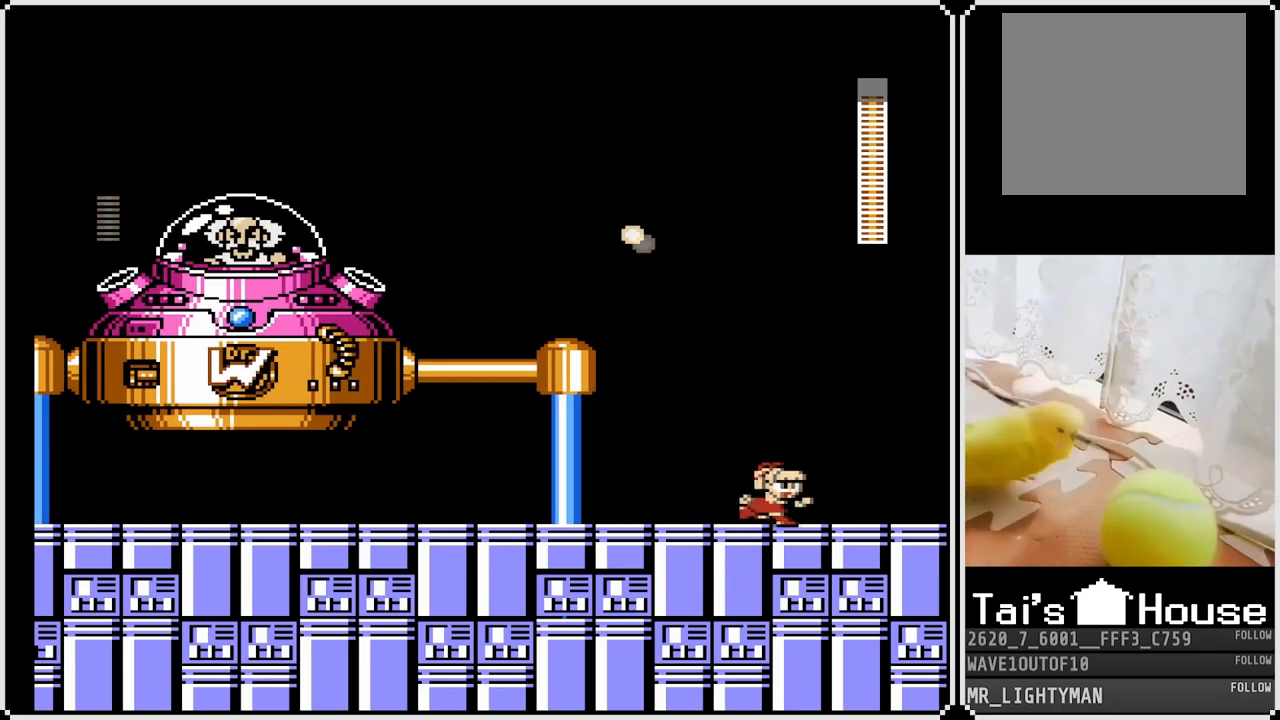
Gameplay with a controller (PlayStation layout); each line is a JSON object with the inputs held at the frame after it. "events" lists button and stick changes between this image and that frame as [ms after this image, input, new state], when the widget could be followed in between.
{"buttons": ["DPAD_LEFT"], "left_stick": "center", "right_stick": "center", "events": [[267, "CROSS", "up"], [300, "DPAD_RIGHT", "up"], [317, "DPAD_LEFT", "down"]]}
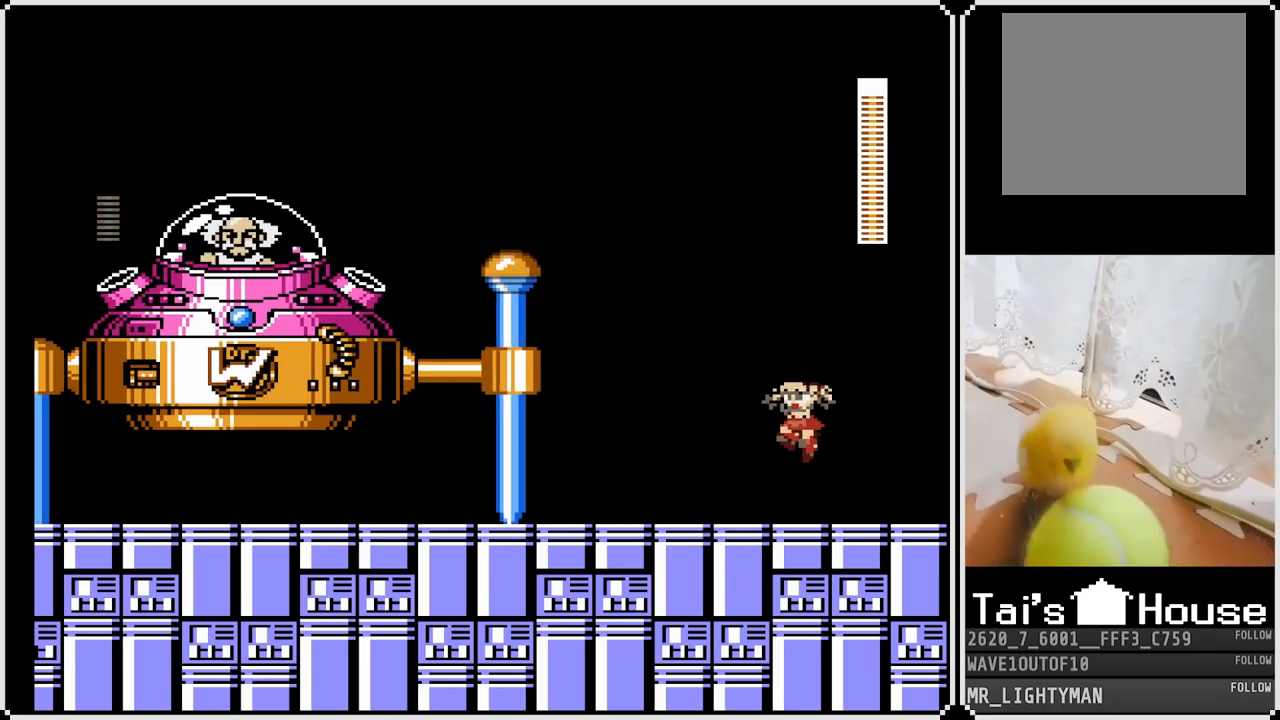
{"buttons": ["DPAD_RIGHT"], "left_stick": "center", "right_stick": "center", "events": [[333, "DPAD_LEFT", "up"], [333, "DPAD_RIGHT", "down"]]}
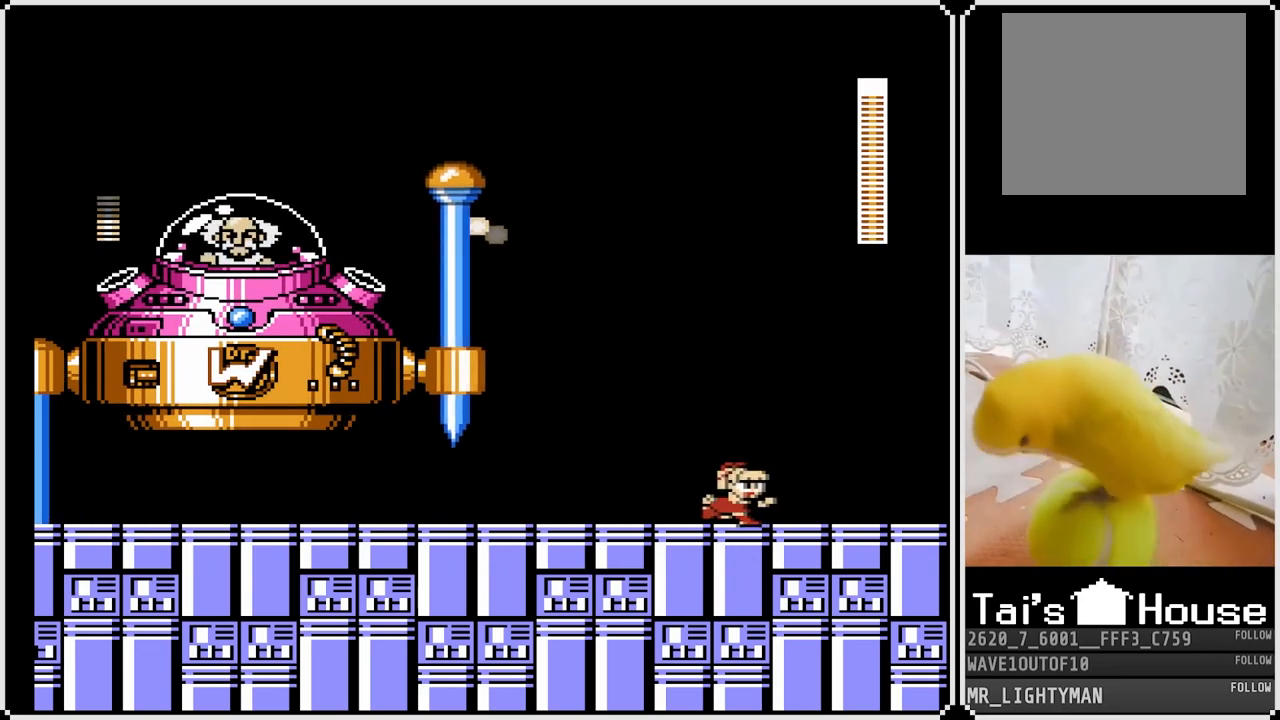
{"buttons": ["DPAD_LEFT"], "left_stick": "center", "right_stick": "center", "events": [[67, "CROSS", "down"], [250, "CROSS", "up"], [283, "DPAD_RIGHT", "up"], [300, "DPAD_LEFT", "down"]]}
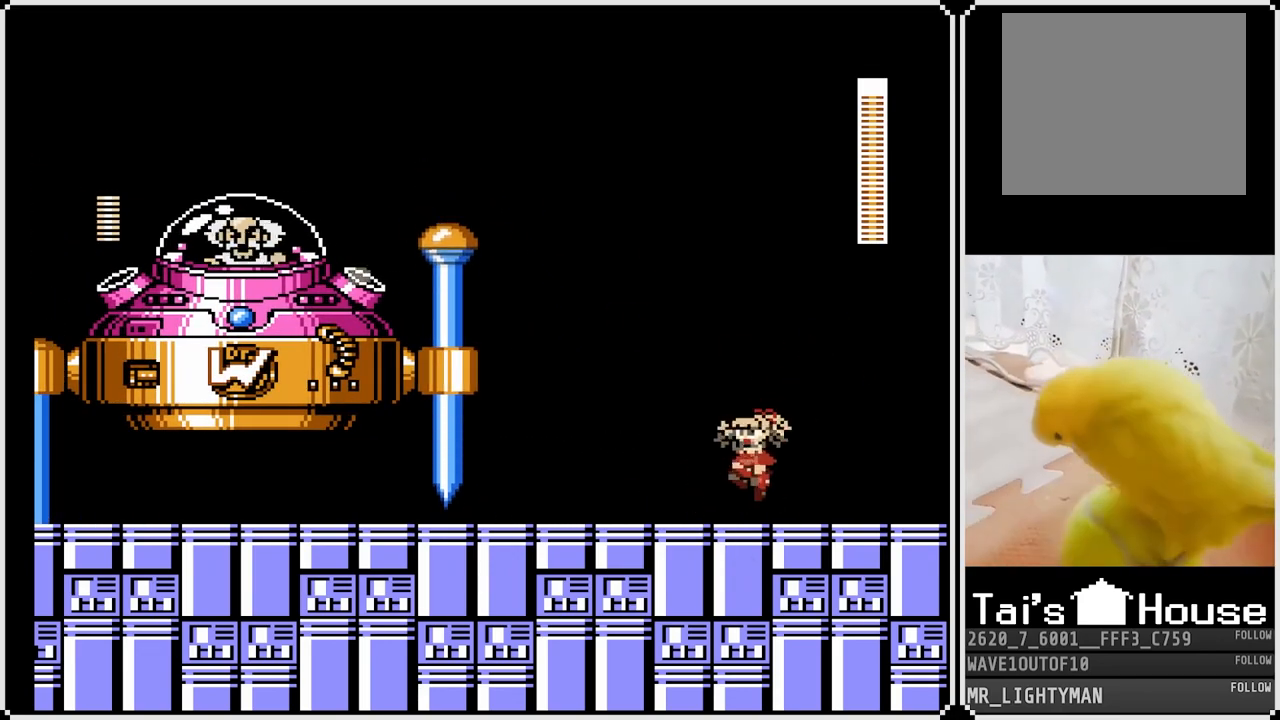
{"buttons": [], "left_stick": "center", "right_stick": "center", "events": [[483, "DPAD_LEFT", "up"]]}
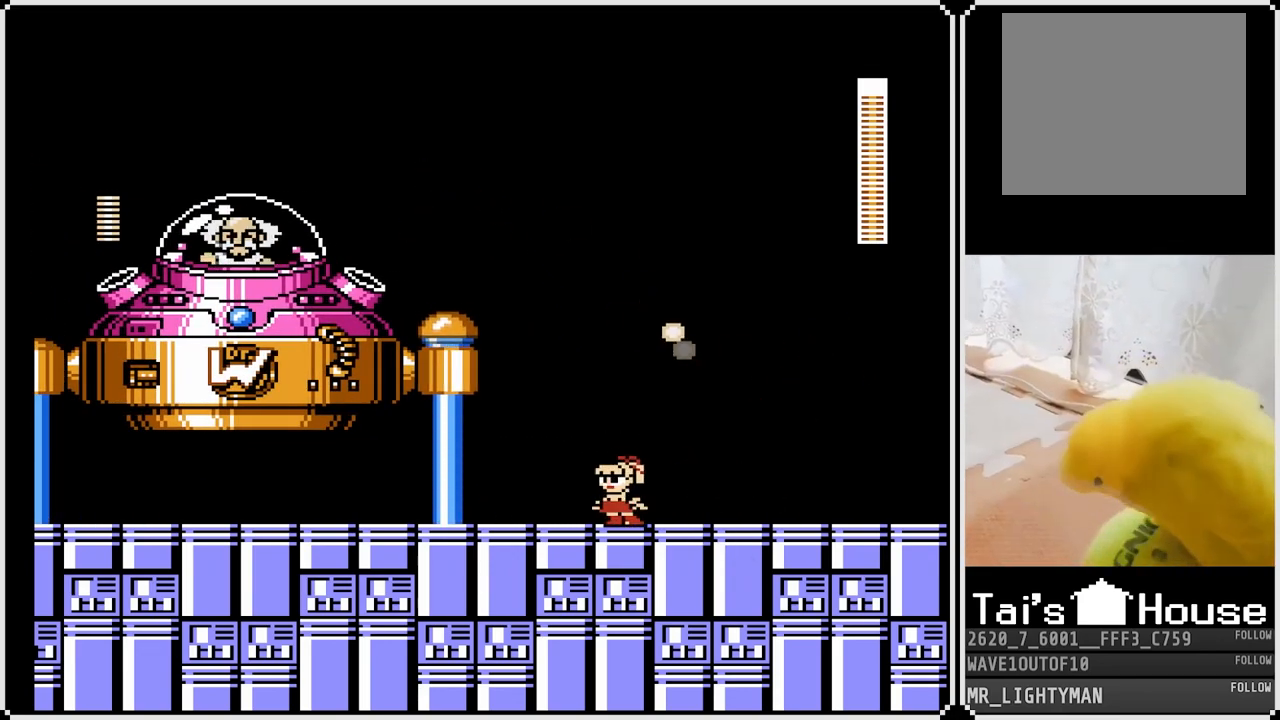
{"buttons": ["CROSS", "DPAD_LEFT"], "left_stick": "center", "right_stick": "center", "events": [[50, "CROSS", "down"], [317, "SQUARE", "down"], [333, "DPAD_LEFT", "down"], [383, "SQUARE", "up"], [433, "SQUARE", "down"], [483, "SQUARE", "up"]]}
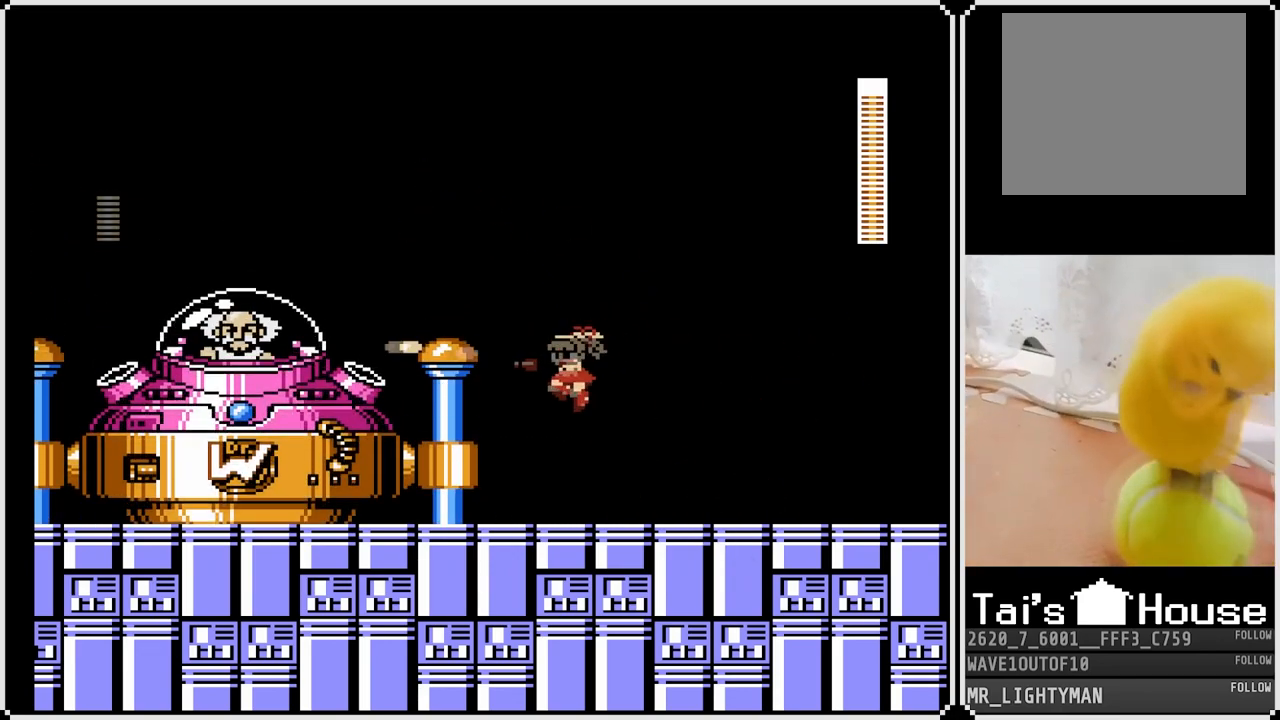
{"buttons": ["CROSS", "DPAD_RIGHT"], "left_stick": "center", "right_stick": "center", "events": [[17, "SQUARE", "down"], [83, "CROSS", "up"], [83, "SQUARE", "up"], [167, "DPAD_DOWN", "down"], [167, "DPAD_LEFT", "up"], [167, "DPAD_RIGHT", "down"], [200, "DPAD_DOWN", "up"], [417, "CROSS", "down"]]}
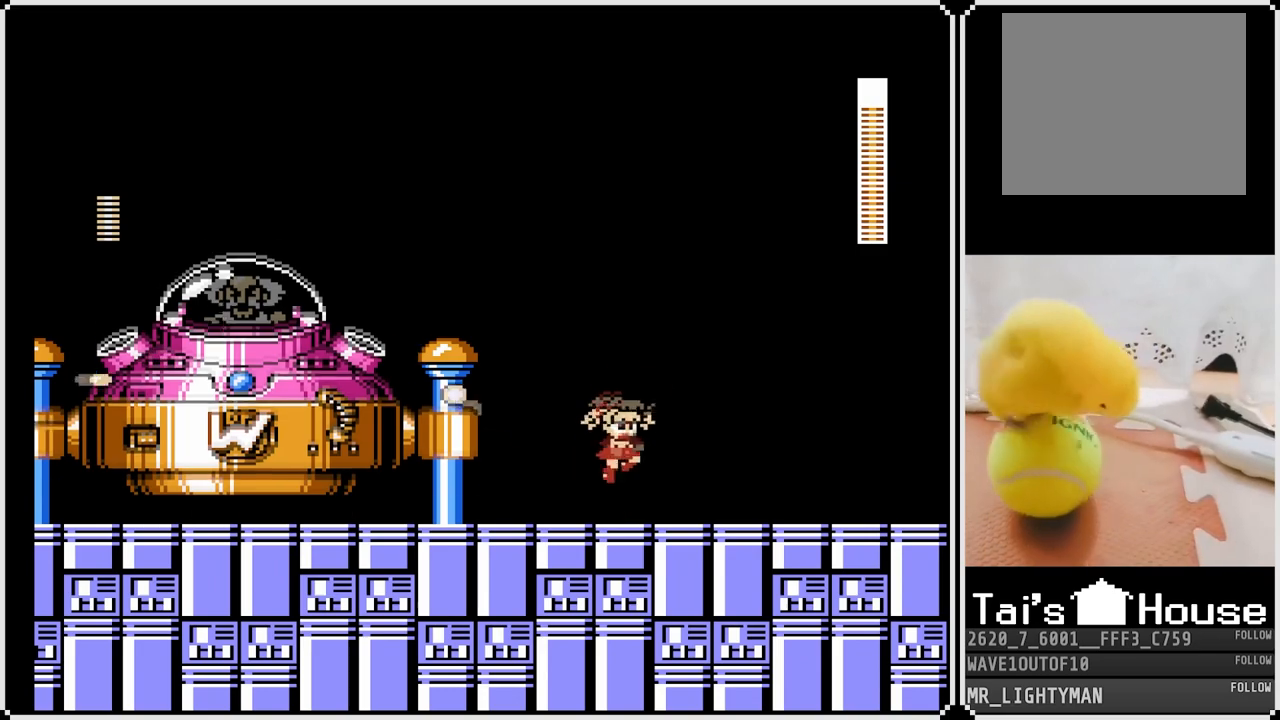
{"buttons": ["DPAD_RIGHT"], "left_stick": "center", "right_stick": "center", "events": [[167, "CROSS", "up"]]}
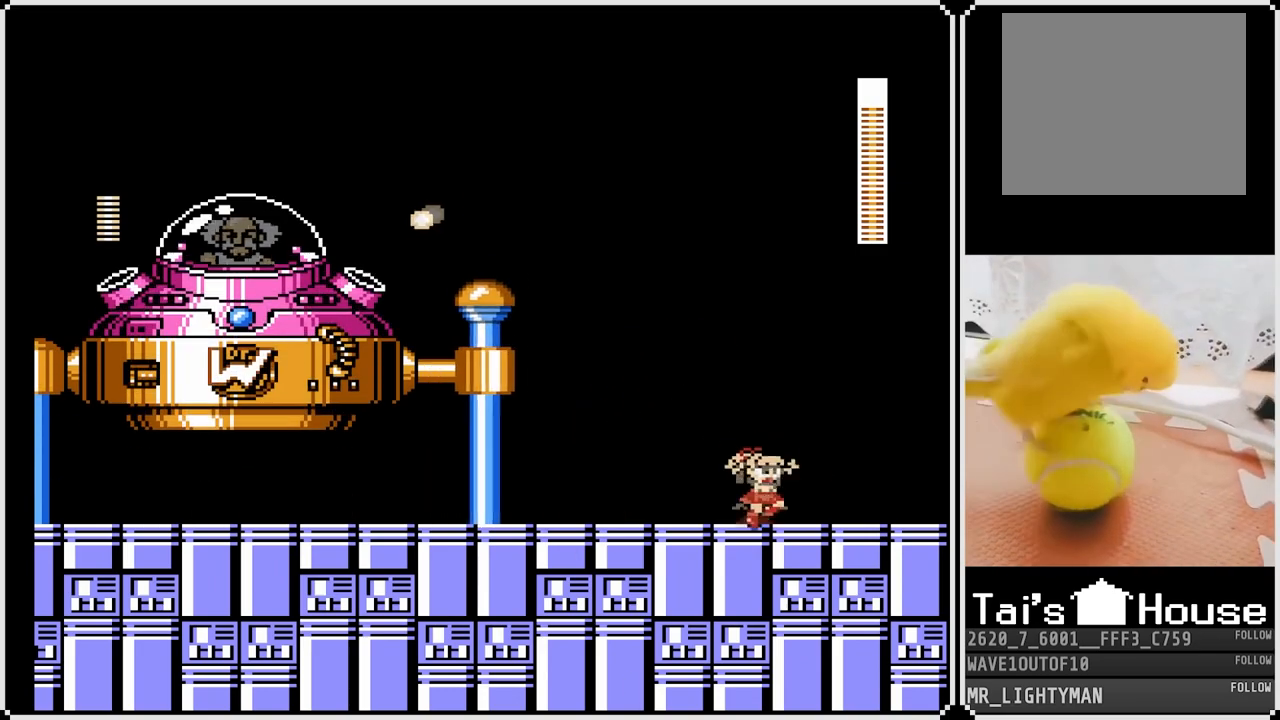
{"buttons": ["DPAD_RIGHT"], "left_stick": "center", "right_stick": "center", "events": [[167, "CROSS", "down"], [267, "CROSS", "up"]]}
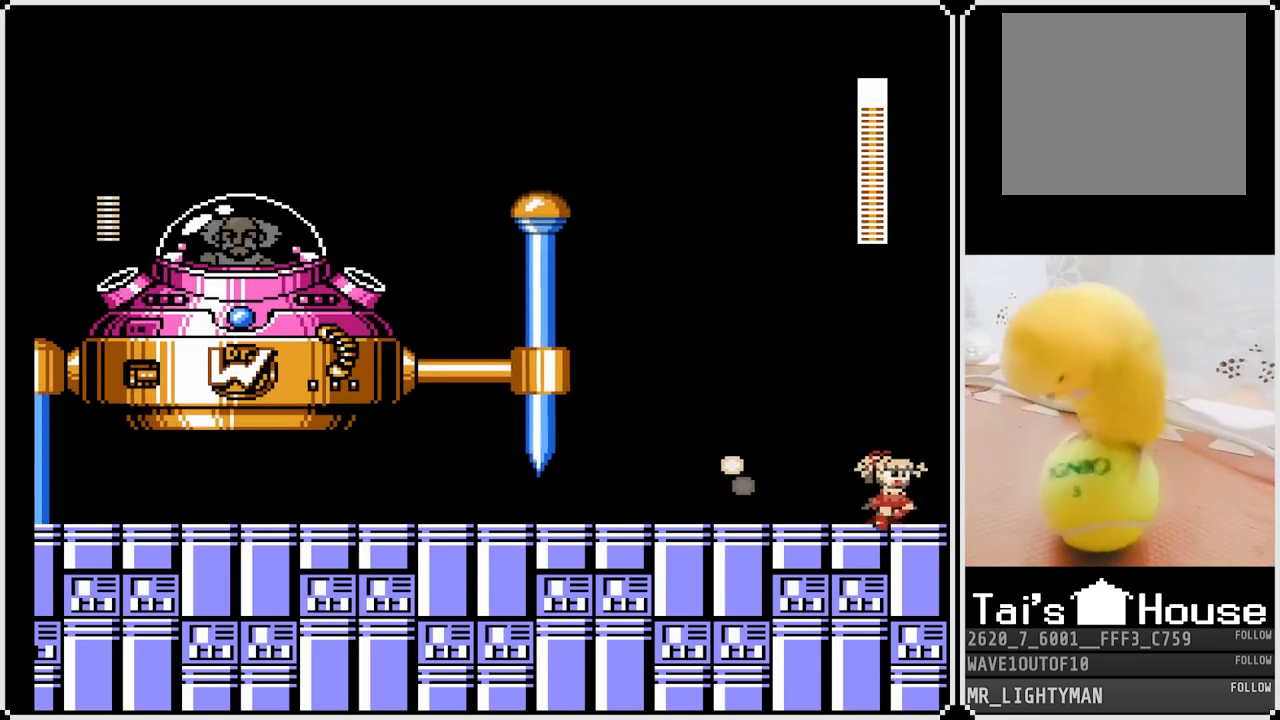
{"buttons": ["DPAD_RIGHT"], "left_stick": "center", "right_stick": "center", "events": [[67, "CROSS", "down"], [67, "DPAD_RIGHT", "up"], [83, "DPAD_LEFT", "down"], [217, "CROSS", "up"], [500, "DPAD_LEFT", "up"], [500, "DPAD_RIGHT", "down"]]}
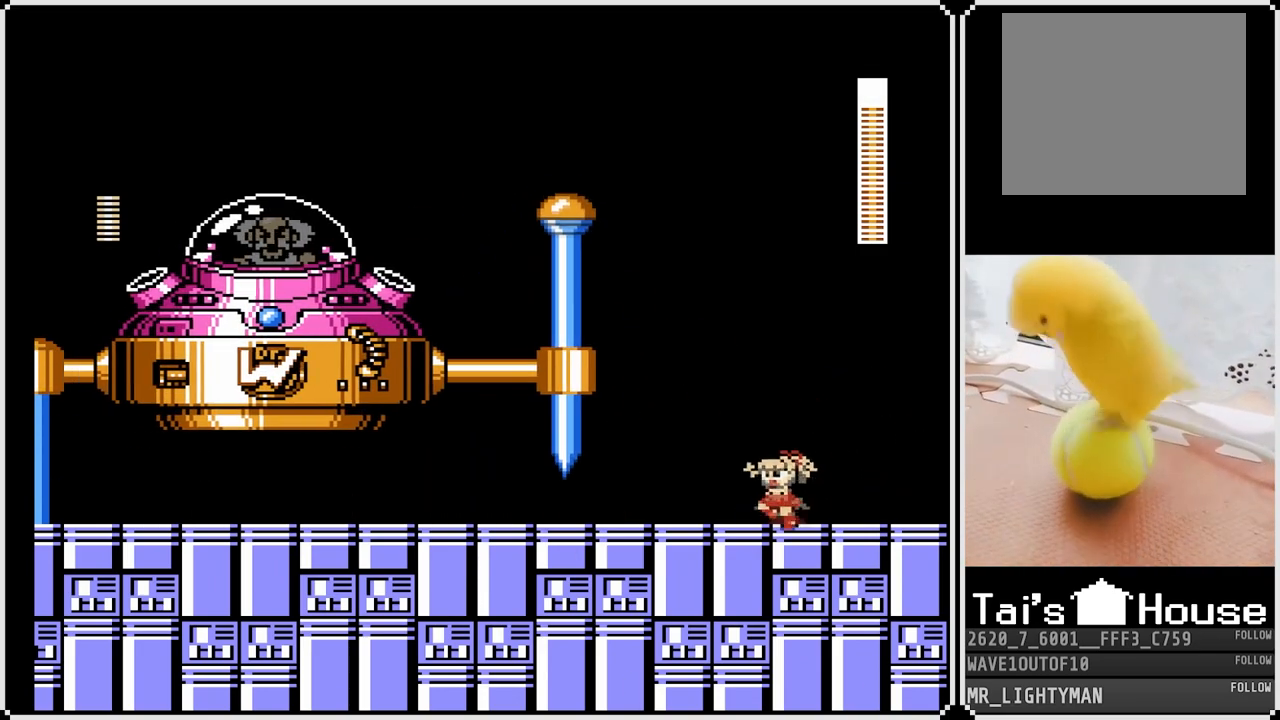
{"buttons": ["DPAD_RIGHT"], "left_stick": "center", "right_stick": "center", "events": [[67, "CROSS", "down"], [133, "CROSS", "up"], [267, "DPAD_RIGHT", "up"], [467, "DPAD_RIGHT", "down"]]}
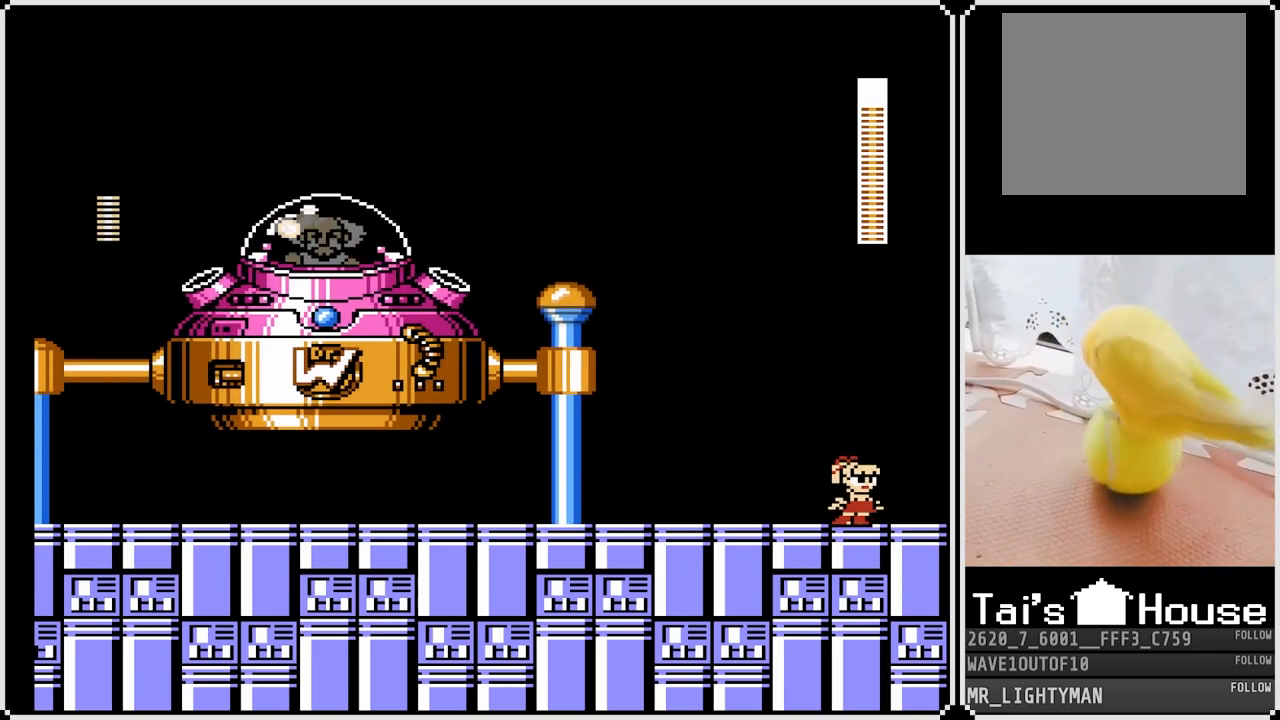
{"buttons": ["DPAD_LEFT"], "left_stick": "center", "right_stick": "center", "events": [[283, "CROSS", "down"], [467, "DPAD_RIGHT", "up"], [483, "DPAD_LEFT", "down"], [500, "CROSS", "up"]]}
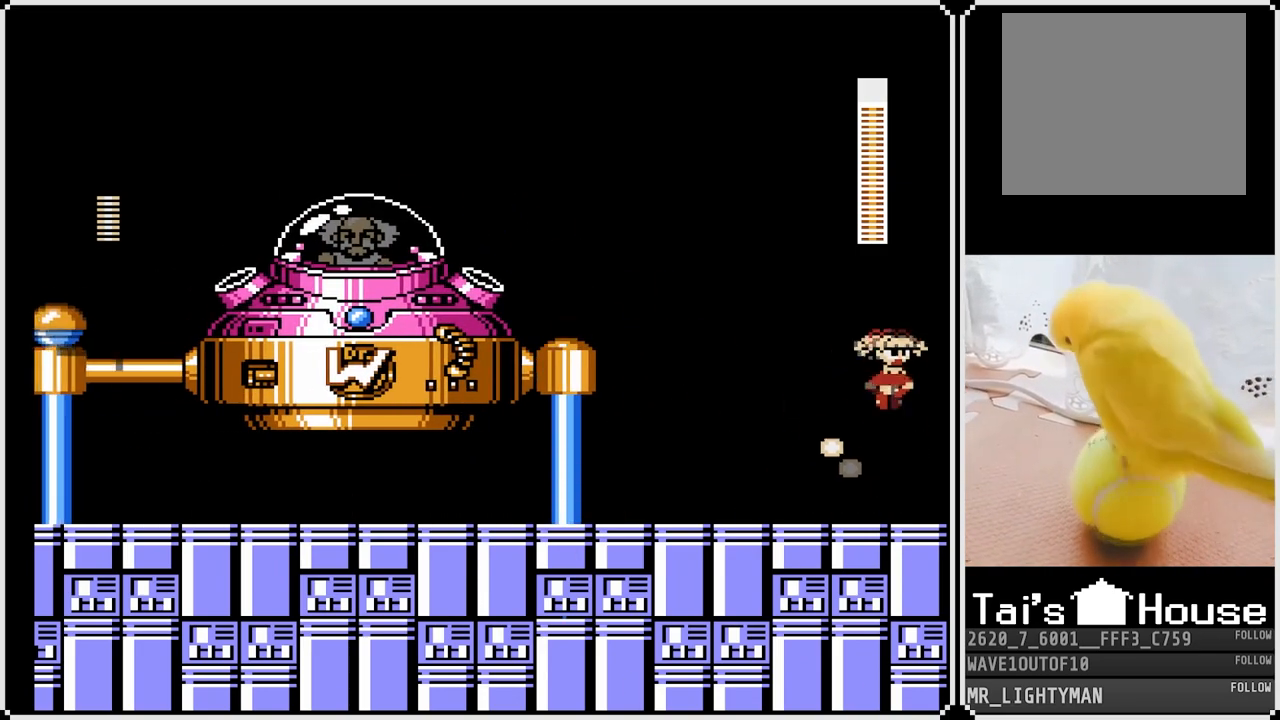
{"buttons": ["DPAD_RIGHT"], "left_stick": "center", "right_stick": "center", "events": [[383, "DPAD_LEFT", "up"], [483, "DPAD_RIGHT", "down"]]}
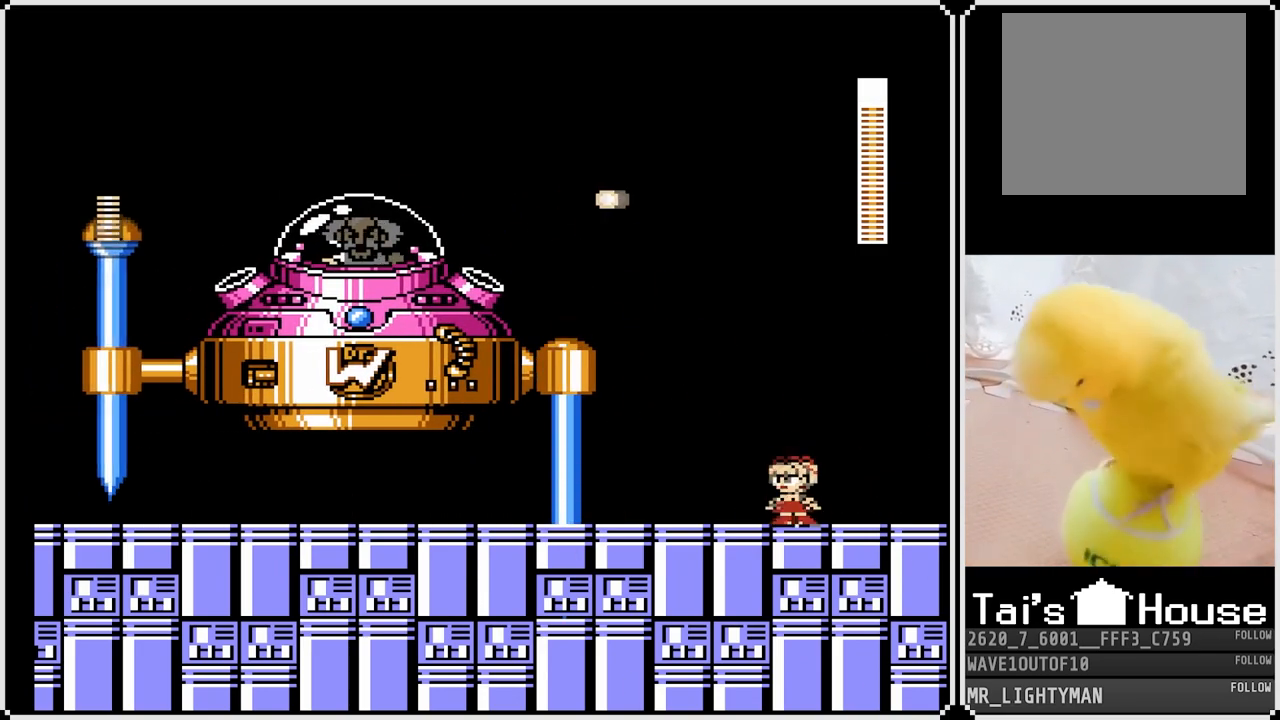
{"buttons": [], "left_stick": "center", "right_stick": "center", "events": [[50, "CROSS", "down"], [267, "CROSS", "up"], [483, "DPAD_RIGHT", "up"]]}
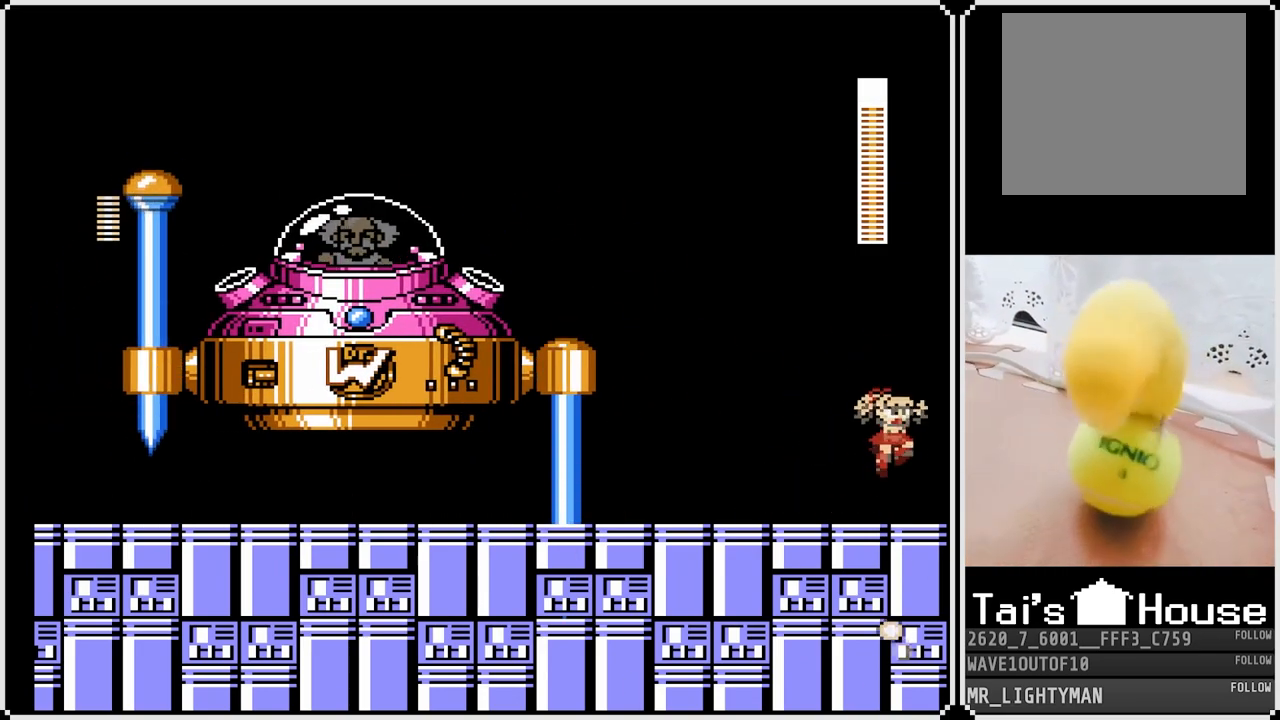
{"buttons": [], "left_stick": "center", "right_stick": "center", "events": [[17, "DPAD_LEFT", "down"], [333, "DPAD_LEFT", "up"]]}
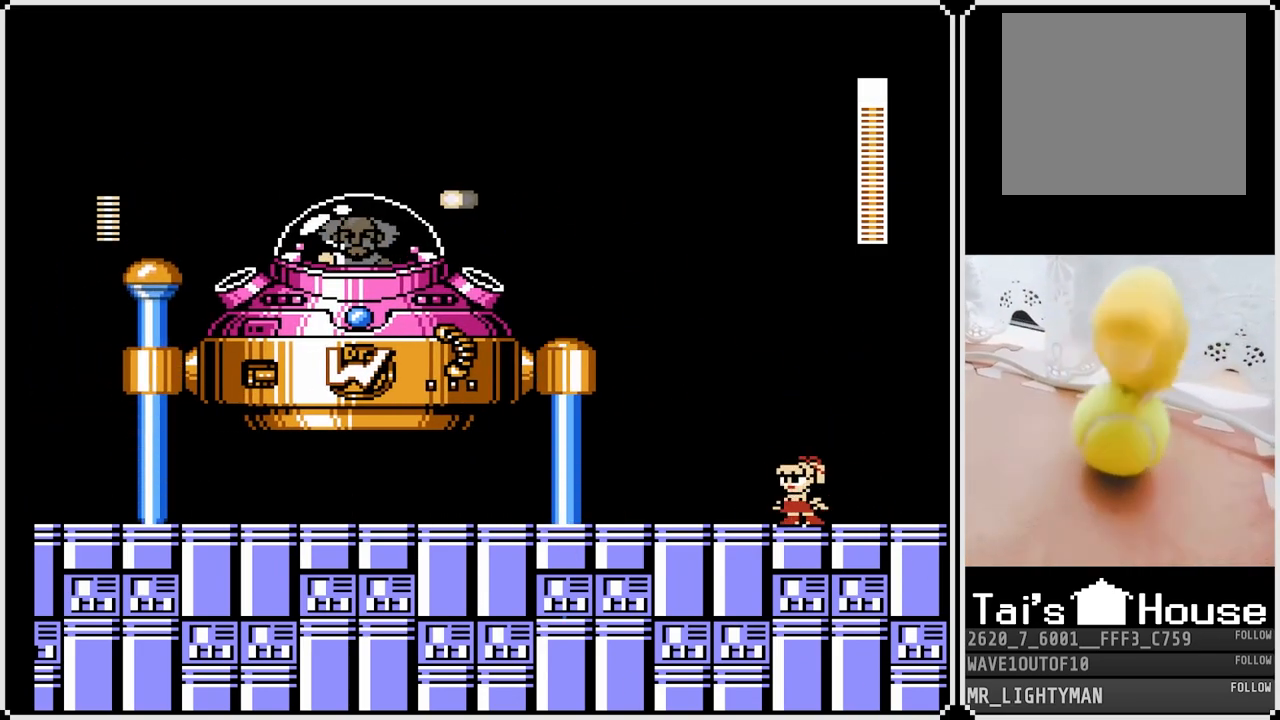
{"buttons": ["CROSS", "DPAD_LEFT"], "left_stick": "center", "right_stick": "center", "events": [[33, "DPAD_RIGHT", "down"], [117, "CROSS", "down"], [317, "DPAD_RIGHT", "up"], [333, "DPAD_LEFT", "down"], [400, "SQUARE", "down"], [483, "SQUARE", "up"]]}
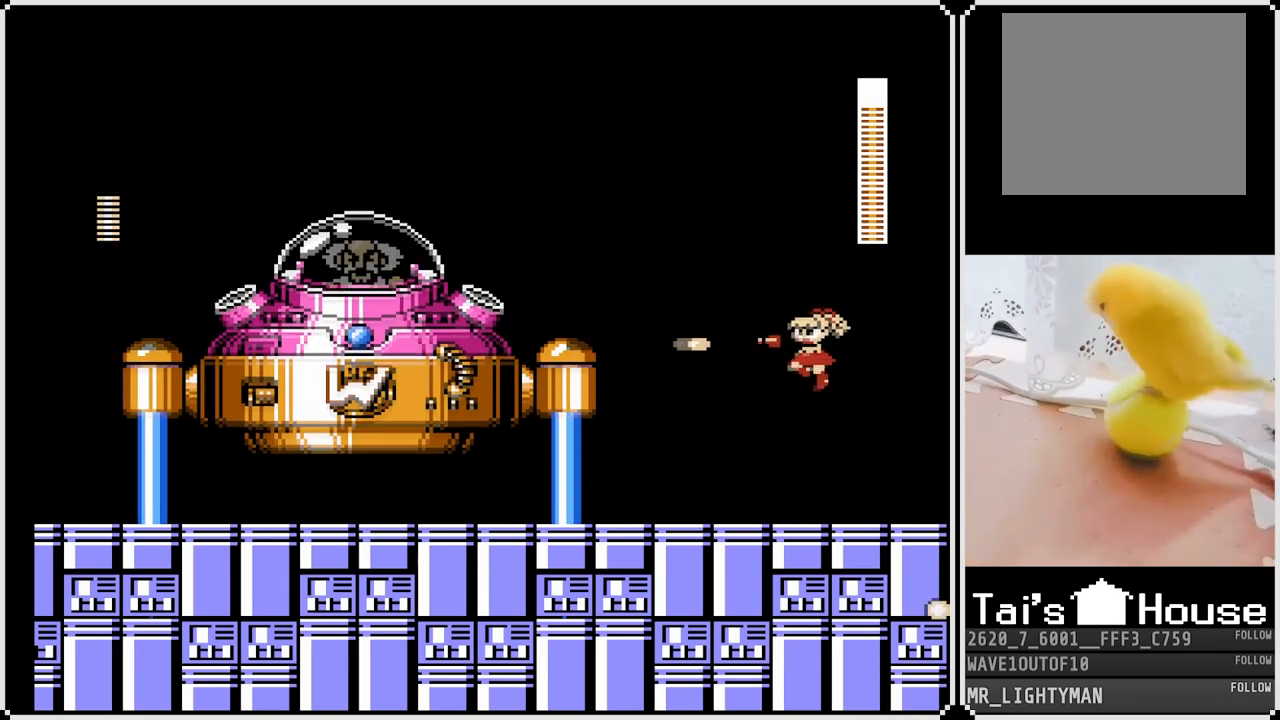
{"buttons": ["DPAD_LEFT"], "left_stick": "center", "right_stick": "center", "events": [[33, "SQUARE", "down"], [117, "SQUARE", "up"], [167, "CROSS", "up"], [167, "SQUARE", "down"], [233, "SQUARE", "up"]]}
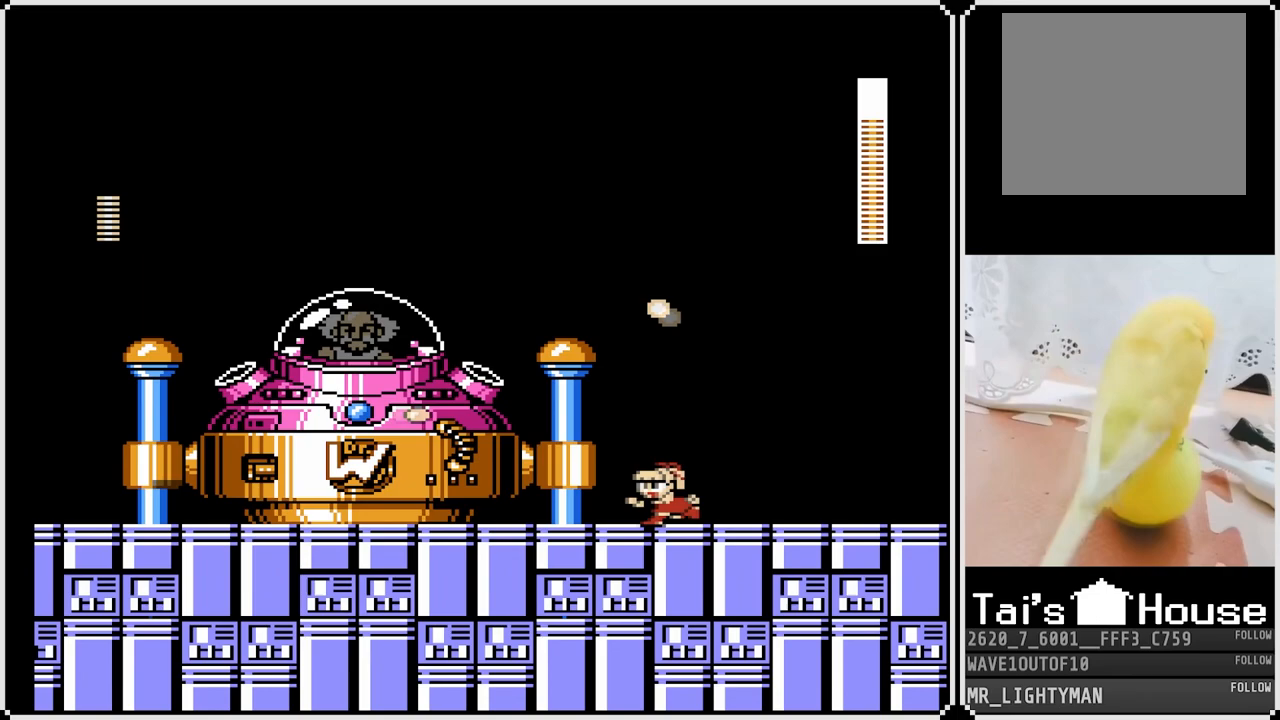
{"buttons": ["DPAD_RIGHT"], "left_stick": "center", "right_stick": "center", "events": [[133, "DPAD_RIGHT", "down"], [150, "DPAD_LEFT", "up"]]}
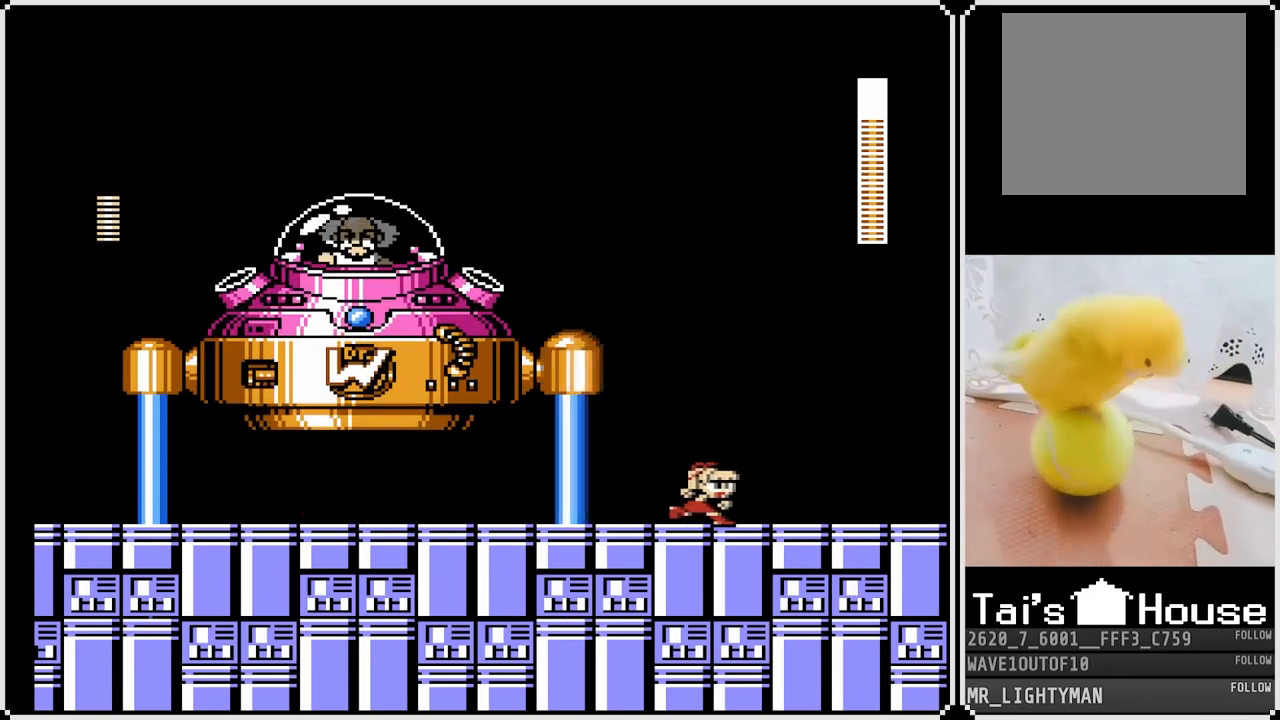
{"buttons": ["DPAD_DOWN", "DPAD_LEFT"], "left_stick": "center", "right_stick": "center", "events": [[233, "DPAD_RIGHT", "up"], [250, "DPAD_LEFT", "down"], [367, "DPAD_DOWN", "down"]]}
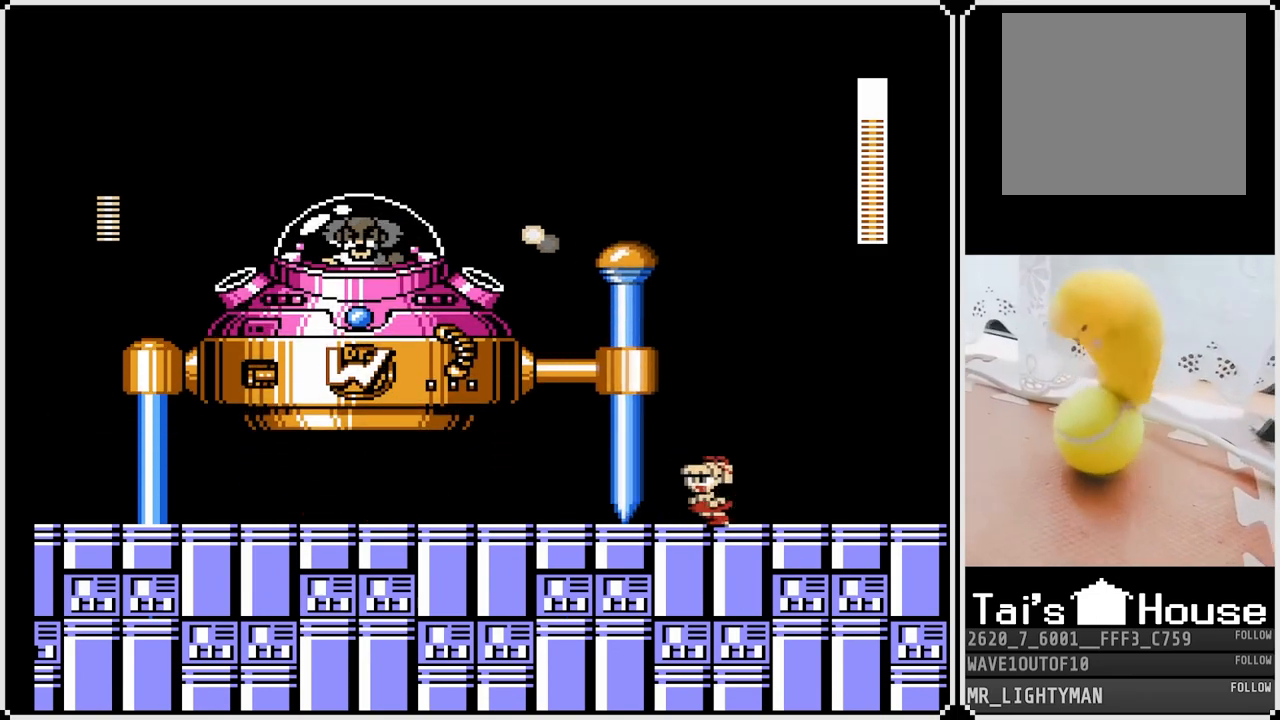
{"buttons": ["CROSS", "DPAD_DOWN", "DPAD_LEFT"], "left_stick": "center", "right_stick": "center", "events": [[17, "DPAD_LEFT", "up"], [17, "DPAD_RIGHT", "down"], [83, "DPAD_DOWN", "up"], [267, "DPAD_DOWN", "down"], [317, "DPAD_LEFT", "down"], [333, "DPAD_RIGHT", "up"], [483, "CROSS", "down"]]}
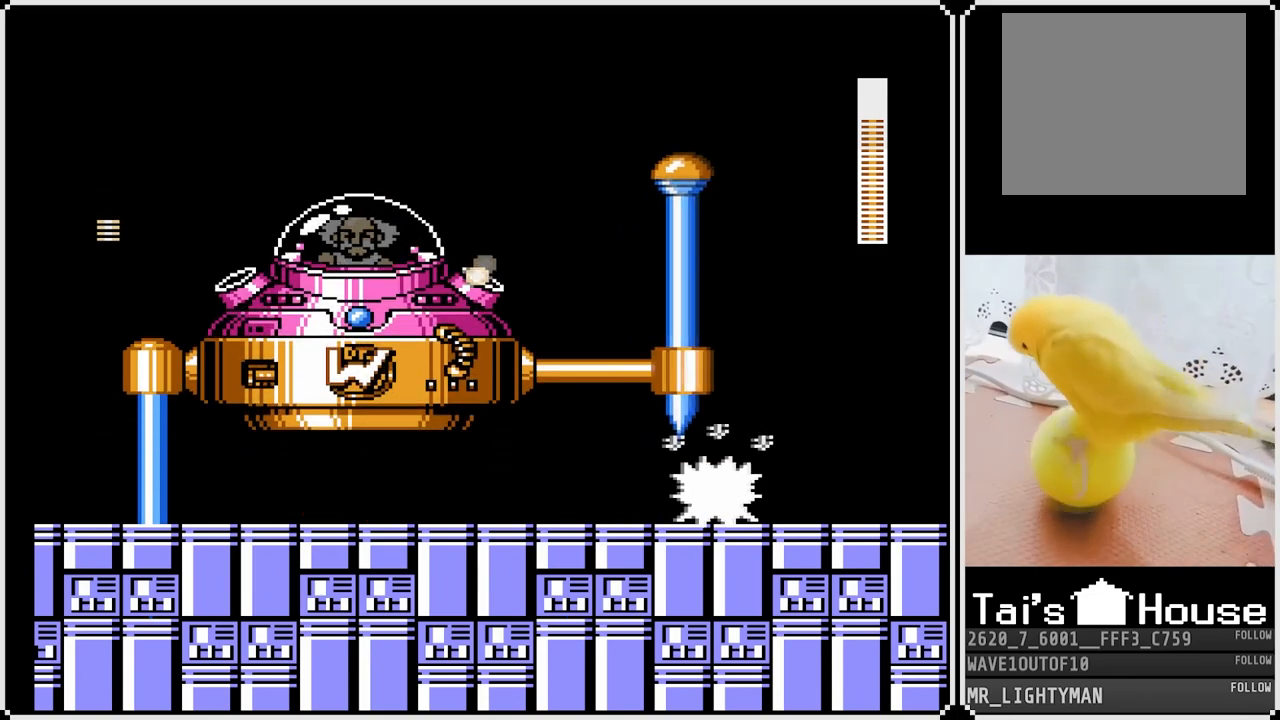
{"buttons": ["DPAD_DOWN", "DPAD_LEFT"], "left_stick": "center", "right_stick": "center", "events": [[50, "CROSS", "up"], [167, "CROSS", "down"], [383, "CROSS", "up"]]}
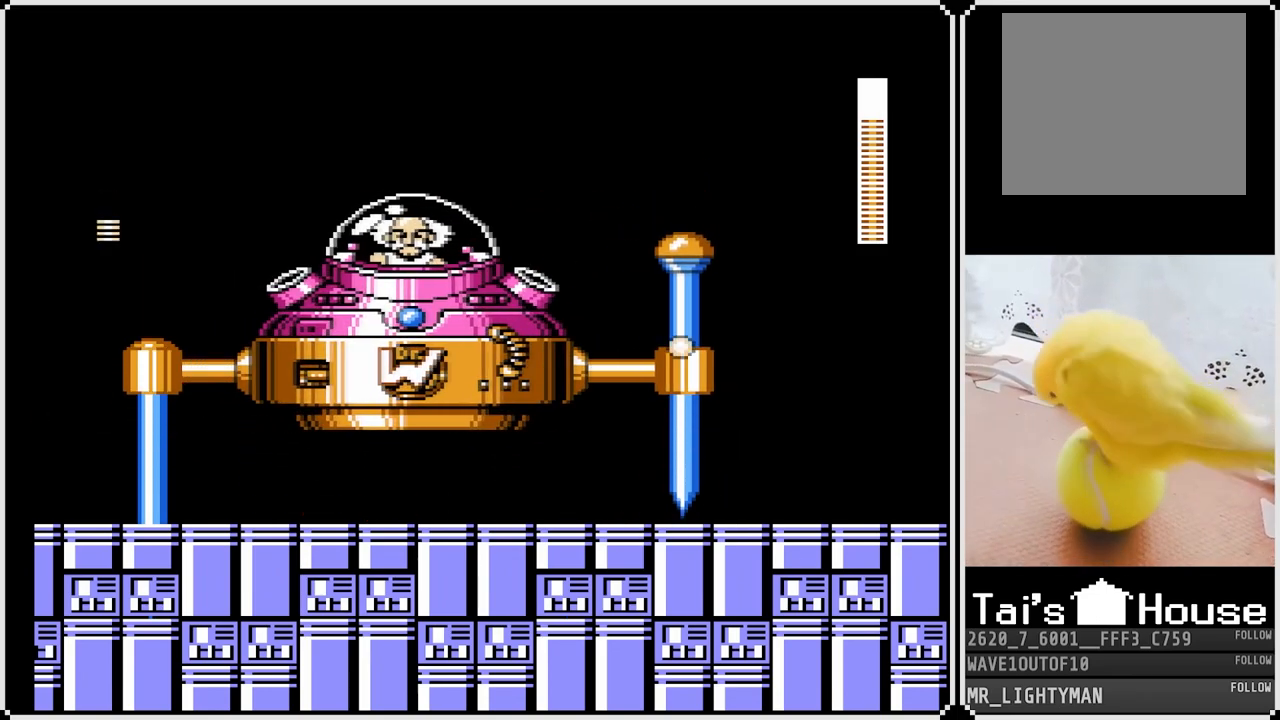
{"buttons": ["DPAD_LEFT"], "left_stick": "center", "right_stick": "center", "events": [[283, "DPAD_DOWN", "up"]]}
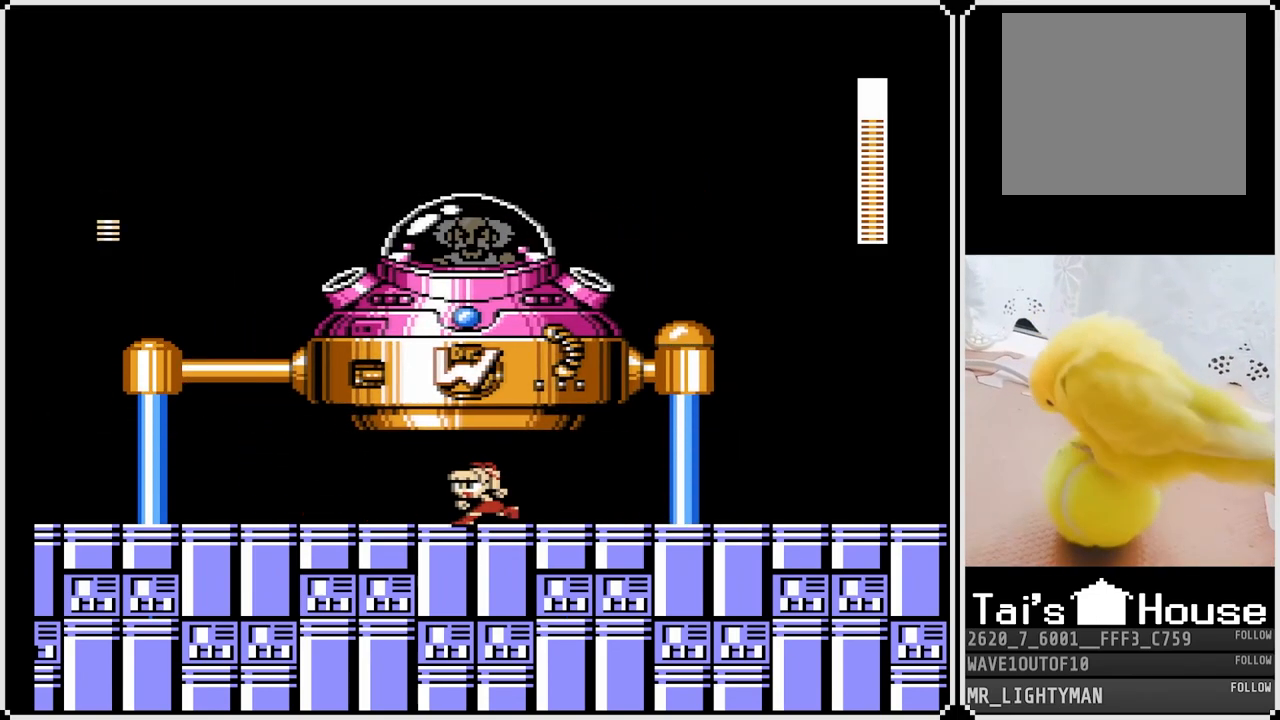
{"buttons": ["DPAD_DOWN", "DPAD_LEFT"], "left_stick": "center", "right_stick": "center", "events": [[217, "DPAD_LEFT", "up"], [383, "DPAD_LEFT", "down"], [400, "DPAD_DOWN", "down"]]}
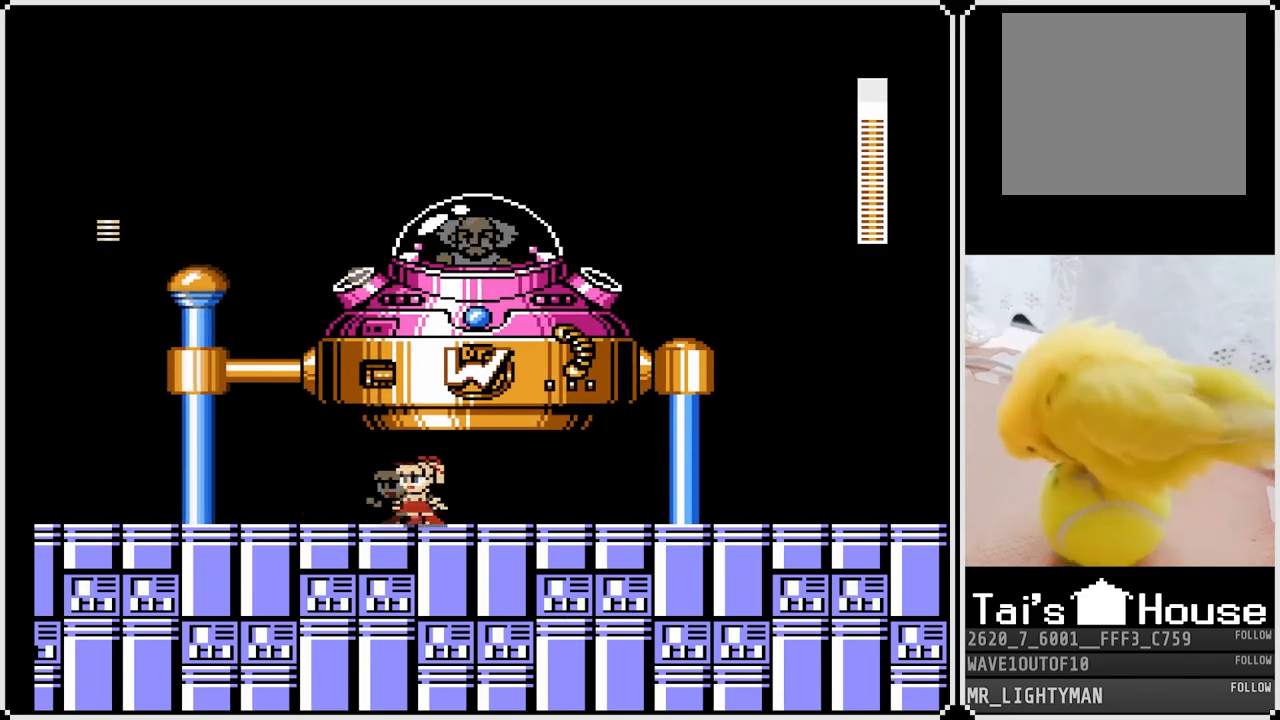
{"buttons": ["CROSS", "DPAD_DOWN", "DPAD_LEFT"], "left_stick": "center", "right_stick": "center", "events": [[283, "CROSS", "down"]]}
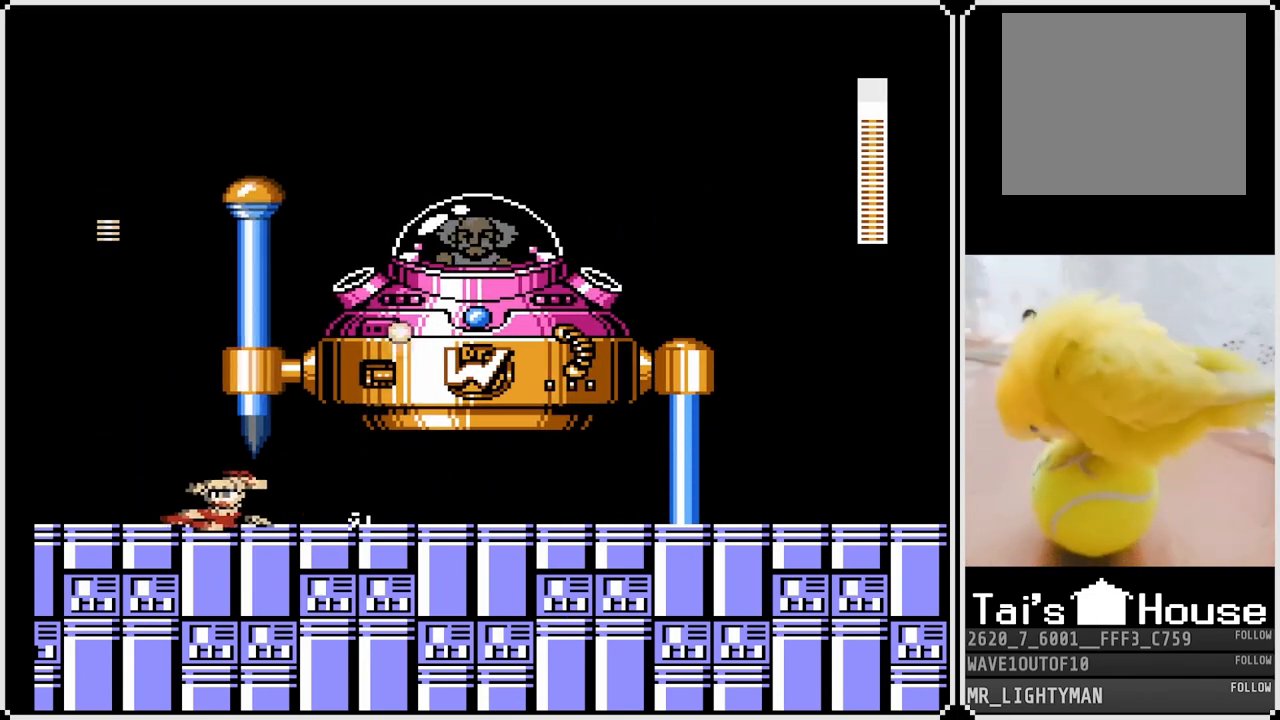
{"buttons": ["DPAD_LEFT"], "left_stick": "center", "right_stick": "center", "events": [[83, "CROSS", "up"], [350, "DPAD_DOWN", "up"], [417, "DPAD_LEFT", "up"], [483, "DPAD_LEFT", "down"]]}
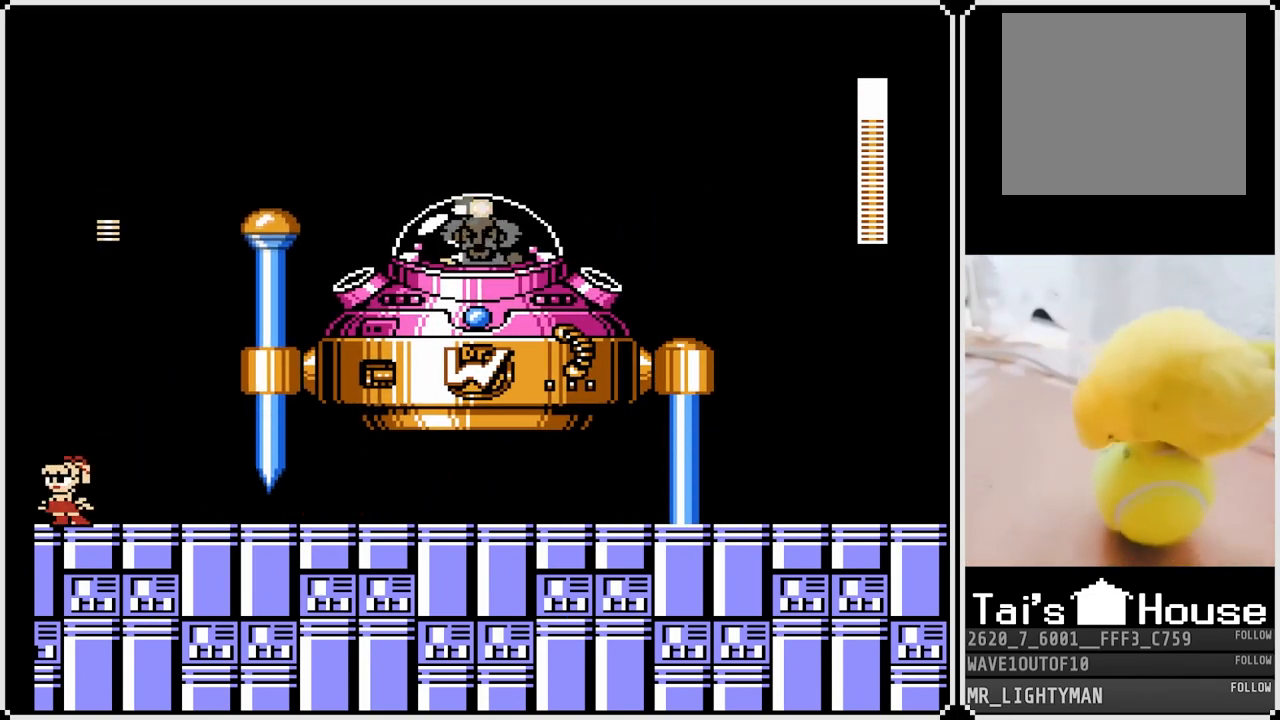
{"buttons": ["CROSS", "SQUARE", "DPAD_RIGHT"], "left_stick": "center", "right_stick": "center", "events": [[33, "DPAD_LEFT", "up"], [183, "DPAD_RIGHT", "down"], [250, "CROSS", "down"], [383, "SQUARE", "down"]]}
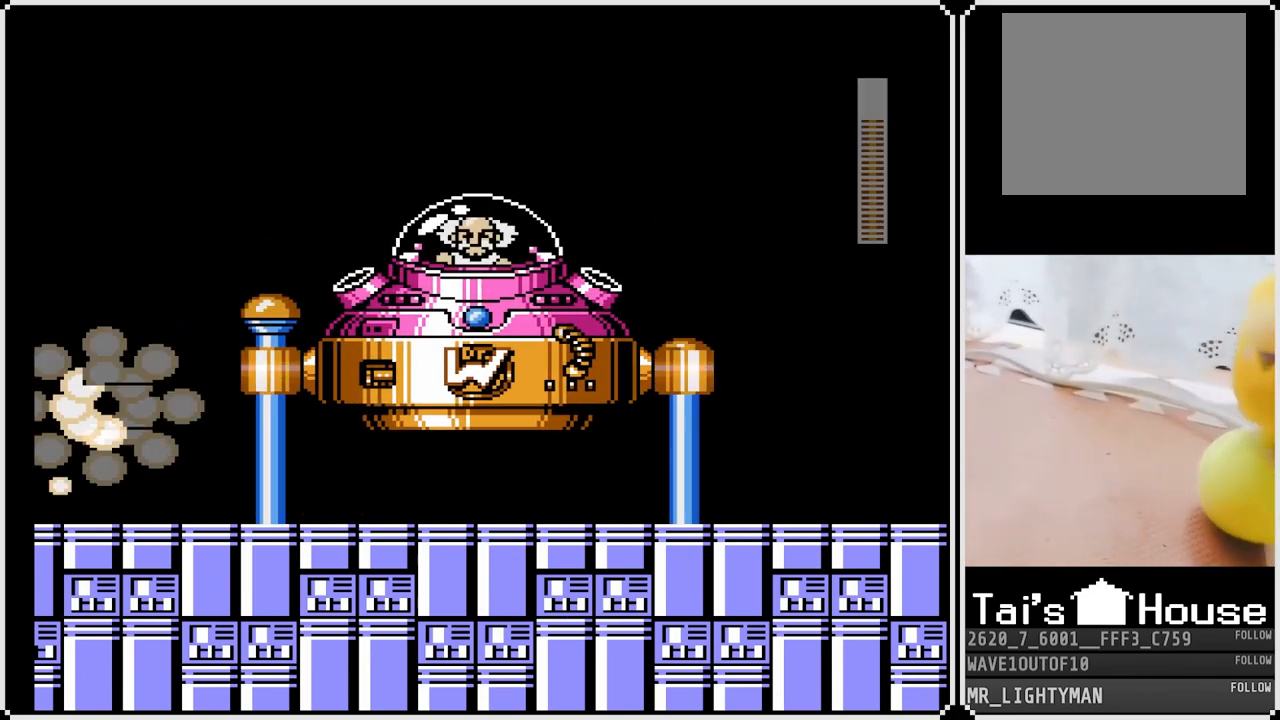
{"buttons": [], "left_stick": "center", "right_stick": "center", "events": [[50, "SQUARE", "up"], [67, "CROSS", "up"], [133, "DPAD_RIGHT", "up"]]}